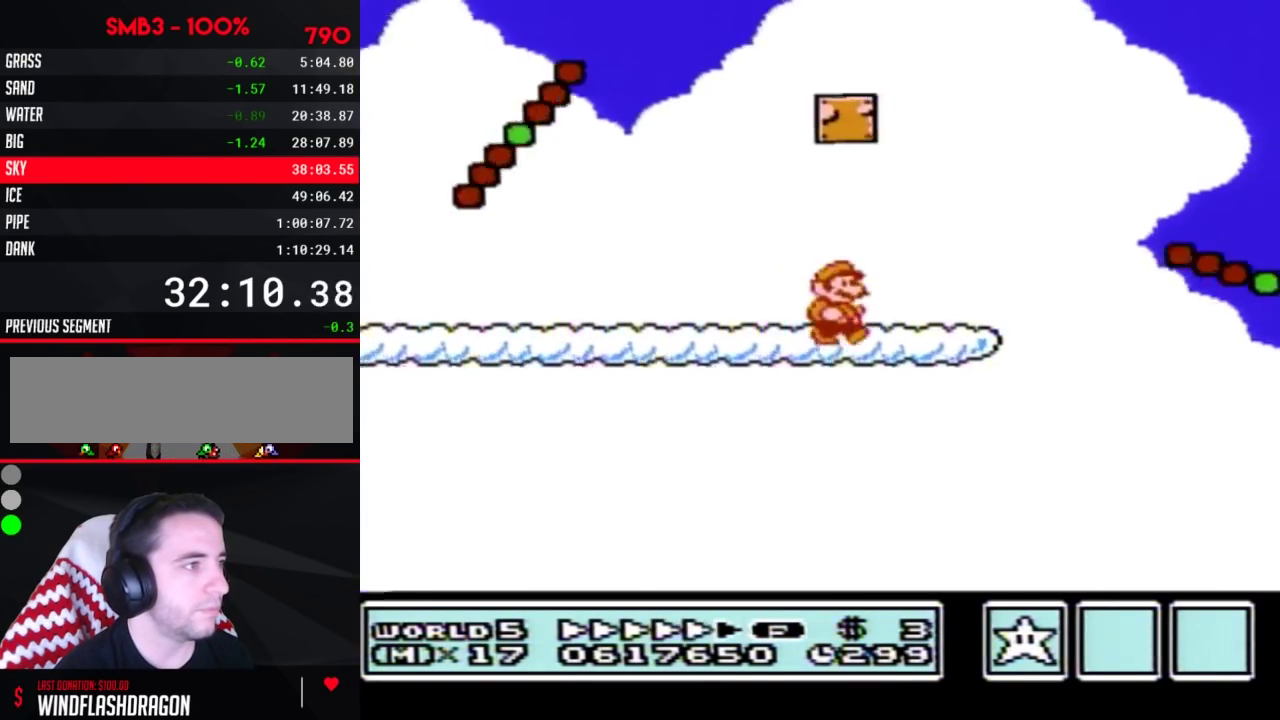
Gameplay with a controller (Nintendo layout); each line is a JSON object with the inputs held at the frame after it. "events" lists button and stick changes between this image and that frame as [ms after this image, input, new state], when the widget could be followed in between. Not read: L3 R3.
{"buttons": ["B", "DPAD_RIGHT"], "events": [[300, "A", "down"], [467, "A", "up"]]}
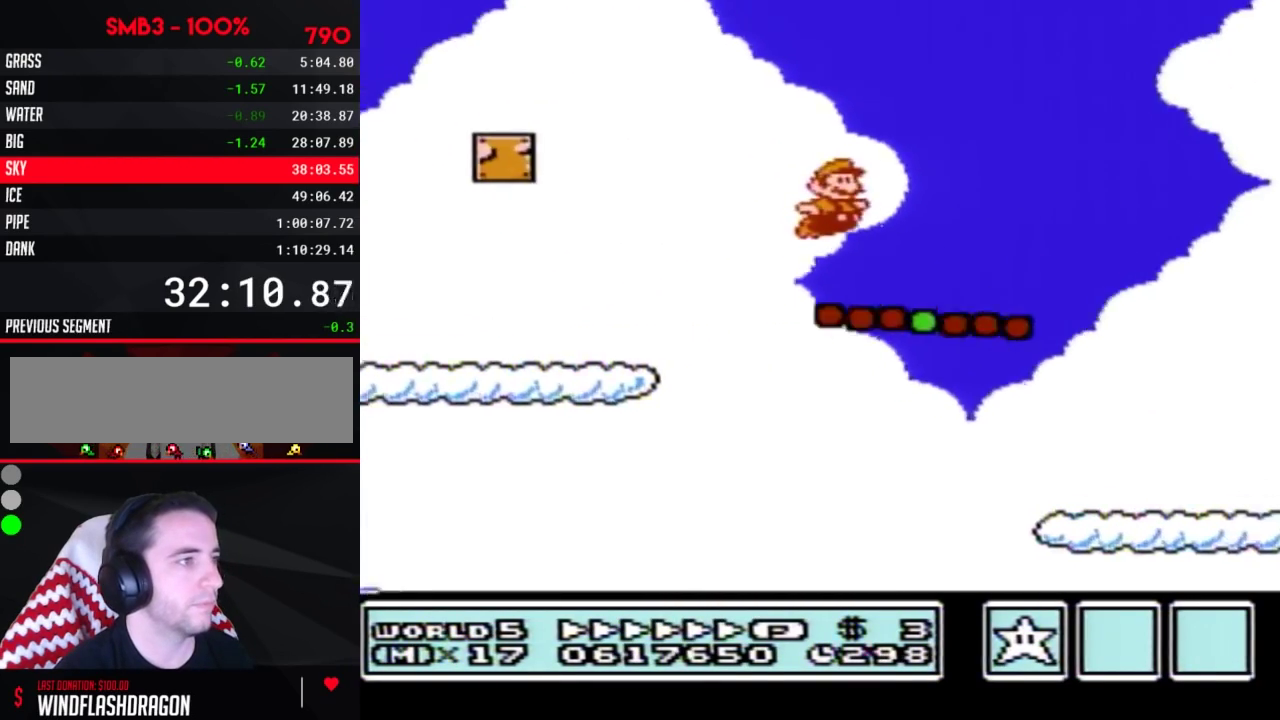
{"buttons": ["B", "DPAD_RIGHT"], "events": [[117, "DPAD_LEFT", "down"], [117, "DPAD_RIGHT", "up"], [350, "DPAD_LEFT", "up"], [367, "DPAD_RIGHT", "down"]]}
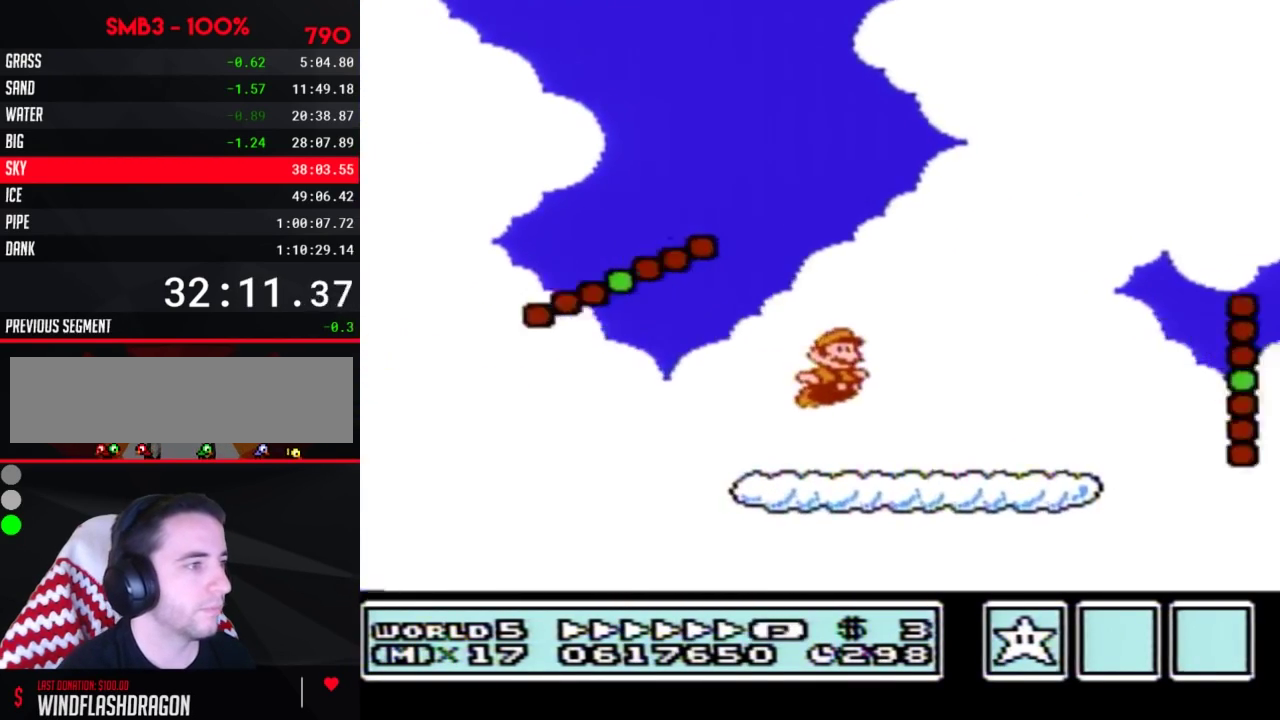
{"buttons": ["A", "B", "DPAD_RIGHT"], "events": [[250, "A", "down"]]}
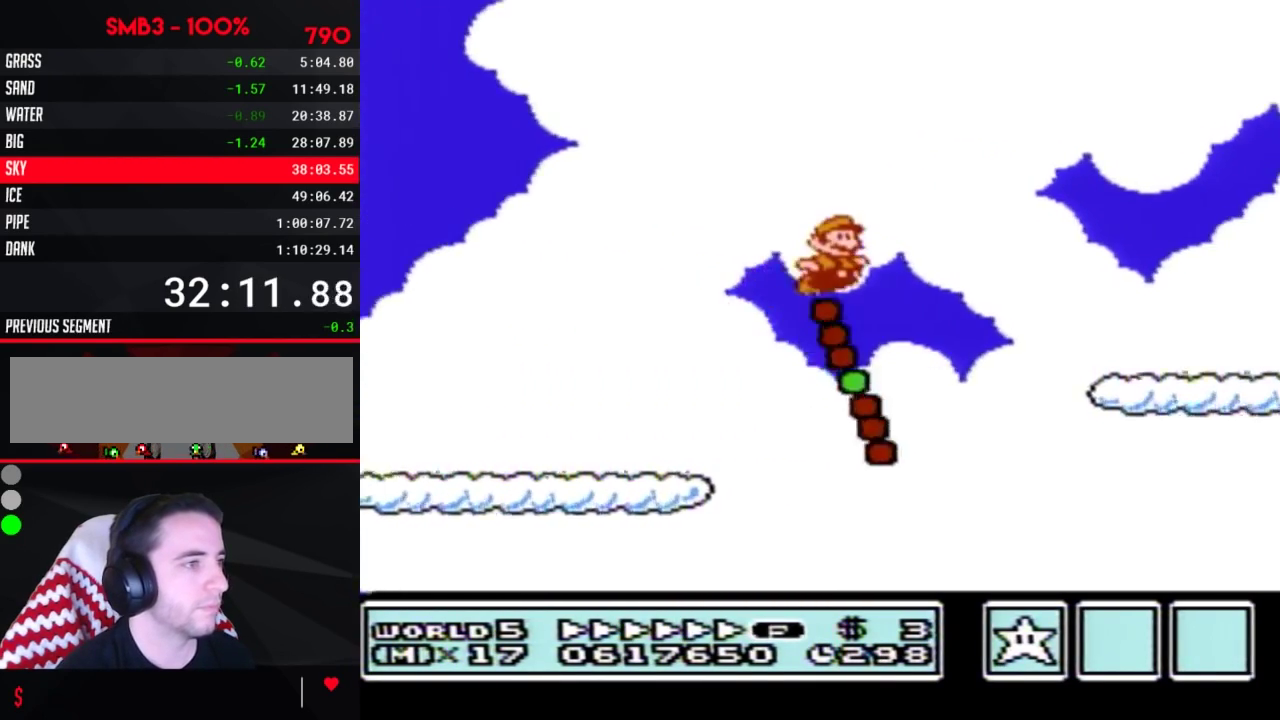
{"buttons": ["A", "B", "DPAD_RIGHT"], "events": [[33, "A", "up"], [467, "A", "down"]]}
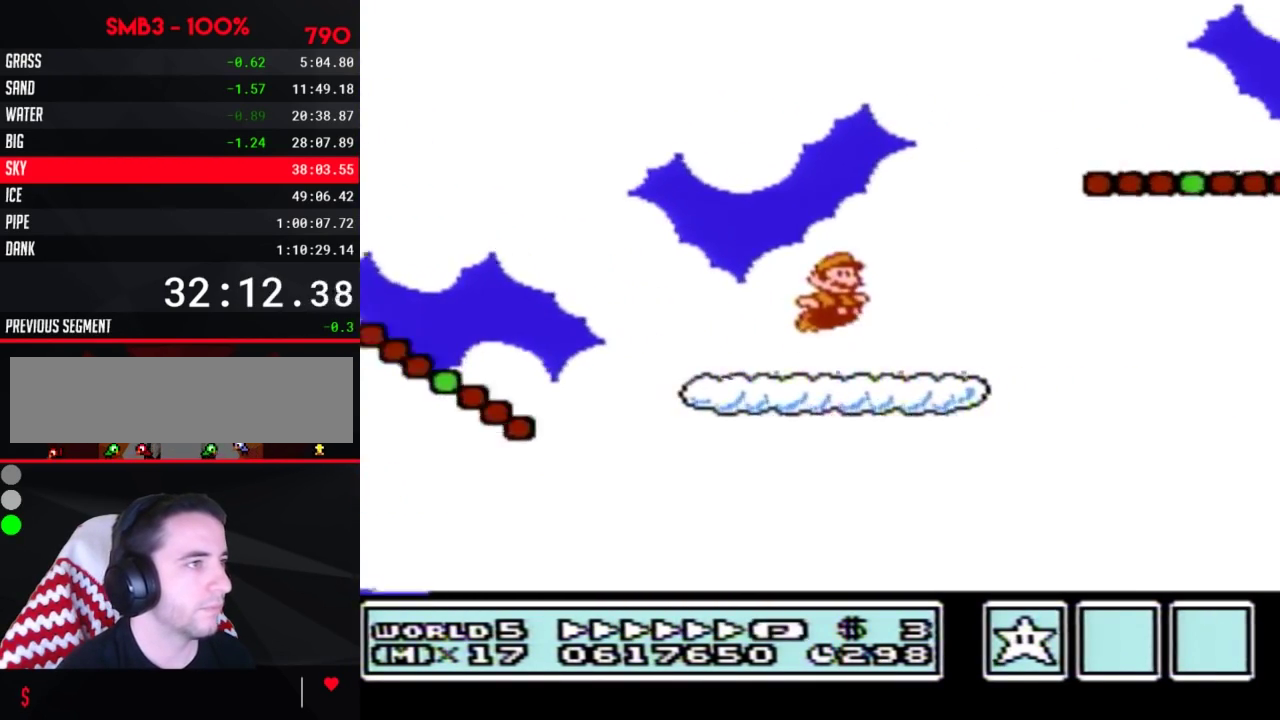
{"buttons": ["B", "DPAD_RIGHT"], "events": [[283, "A", "up"]]}
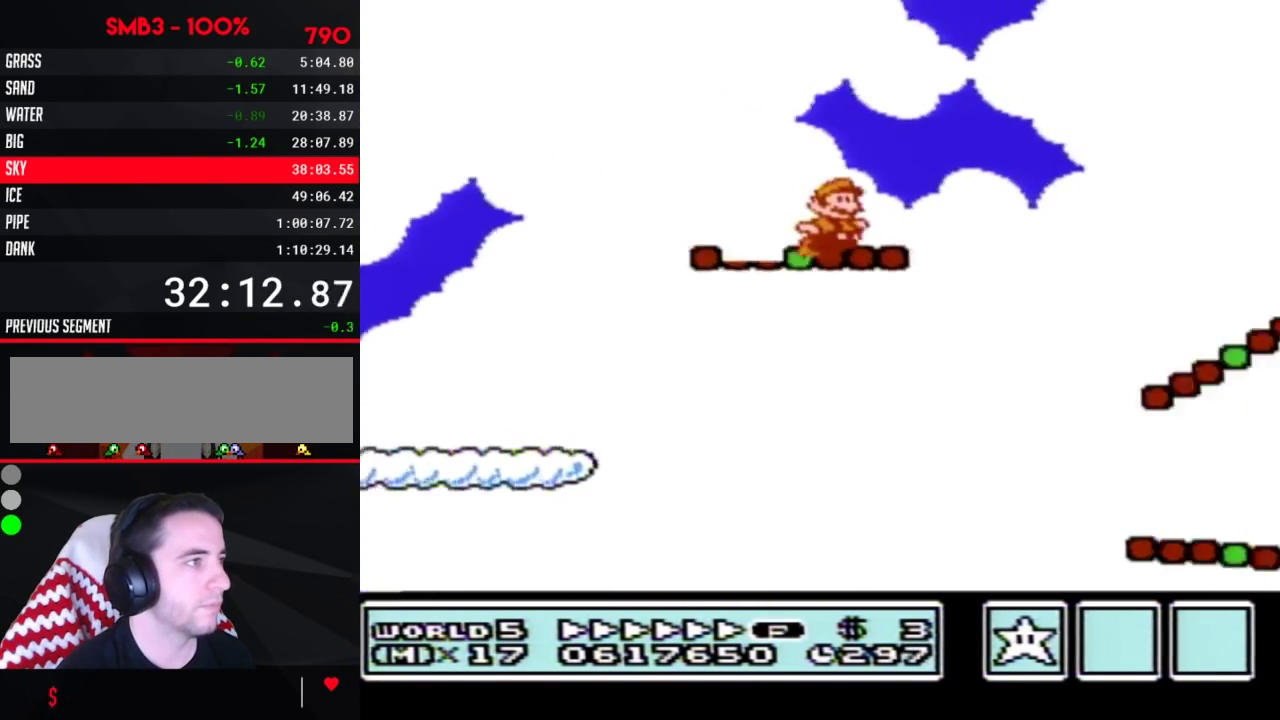
{"buttons": ["B", "DPAD_RIGHT"], "events": [[50, "A", "down"], [433, "A", "up"]]}
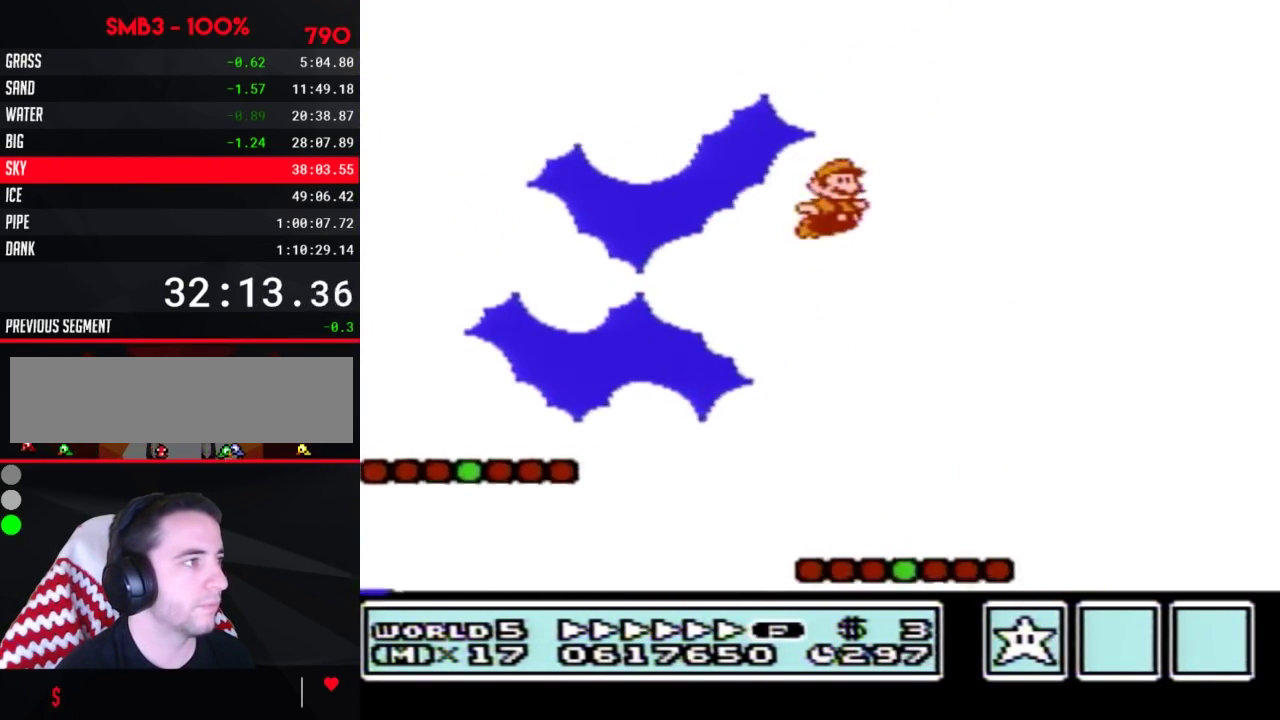
{"buttons": ["B", "DPAD_RIGHT"], "events": []}
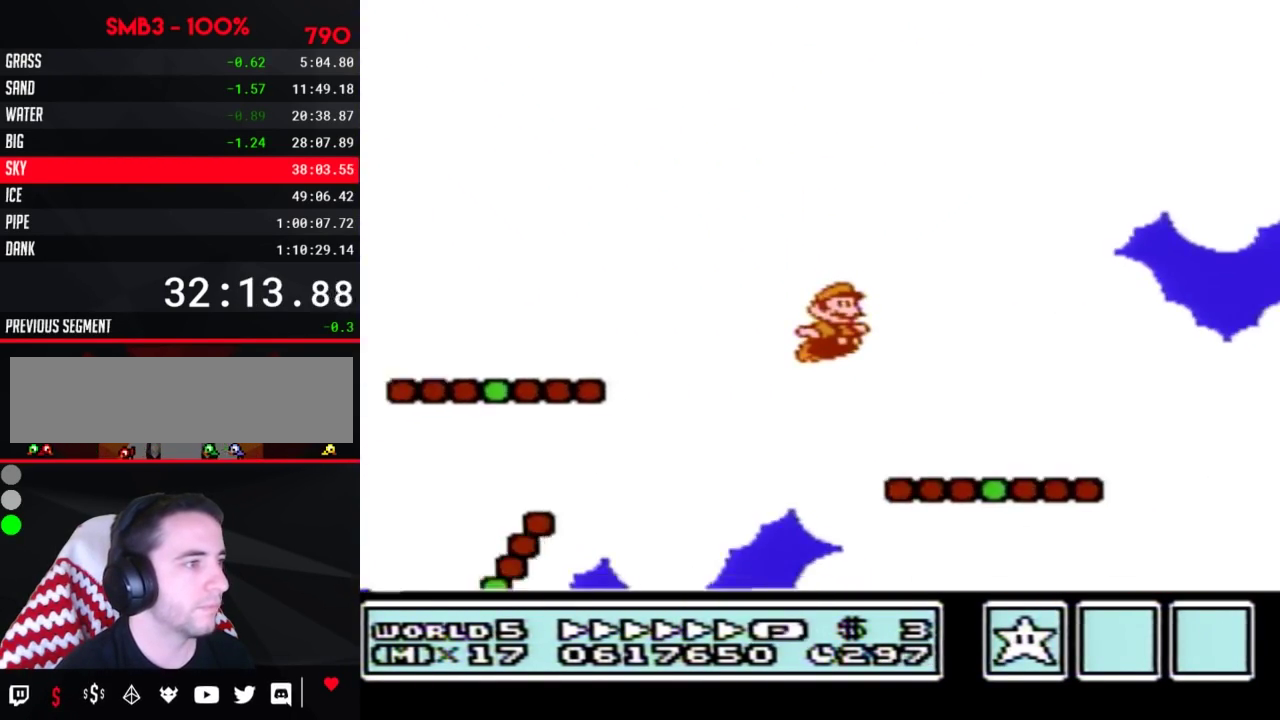
{"buttons": ["B", "DPAD_RIGHT"], "events": [[283, "A", "down"], [367, "A", "up"]]}
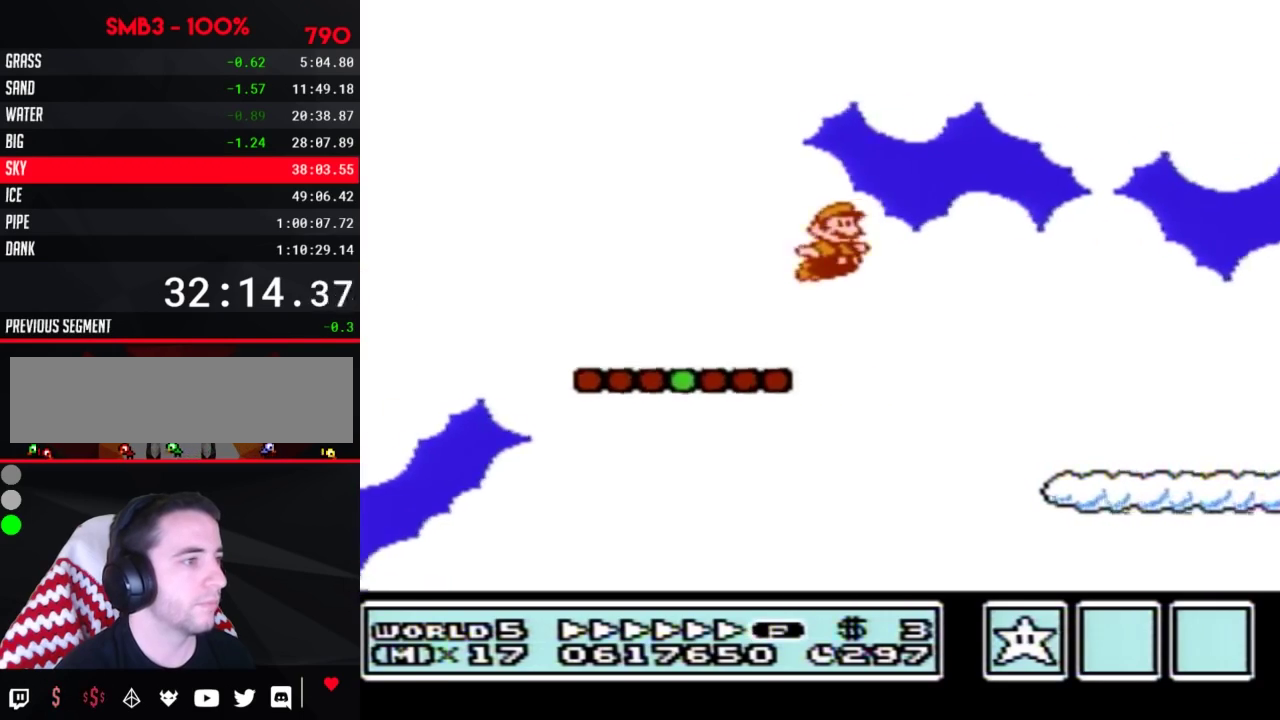
{"buttons": ["B", "DPAD_RIGHT"], "events": []}
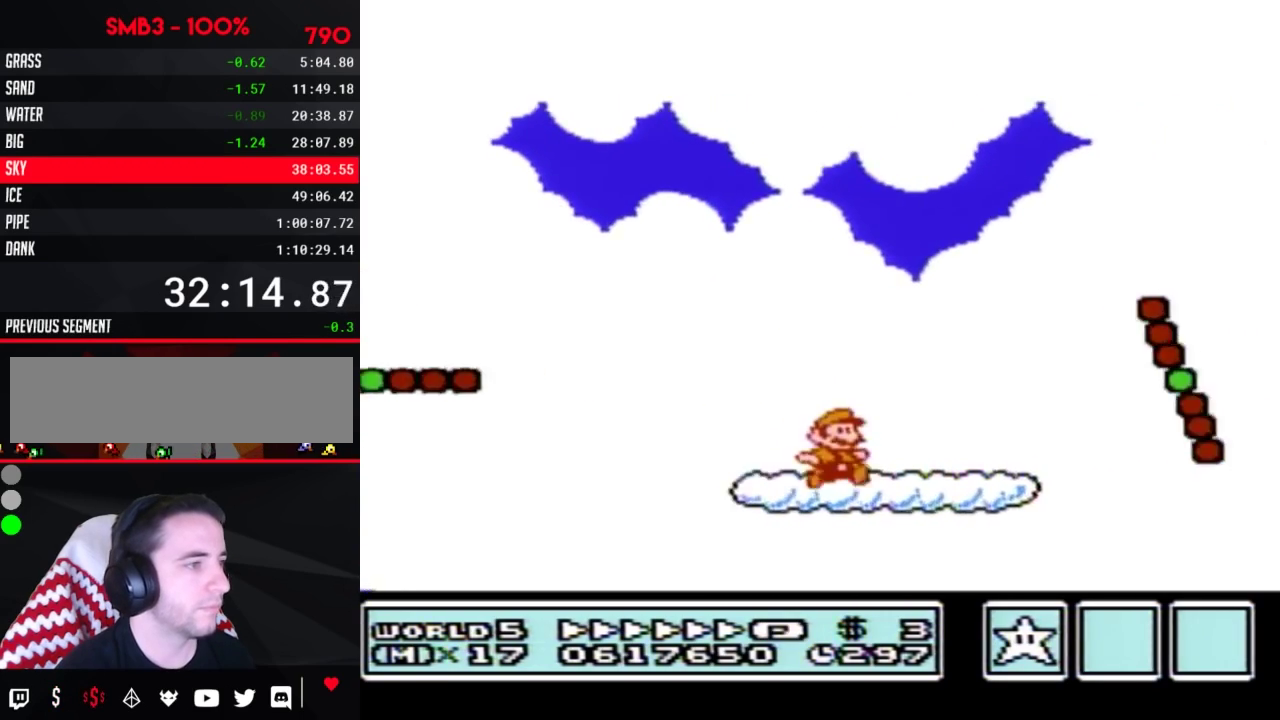
{"buttons": ["B", "DPAD_RIGHT"], "events": [[83, "A", "down"], [400, "A", "up"]]}
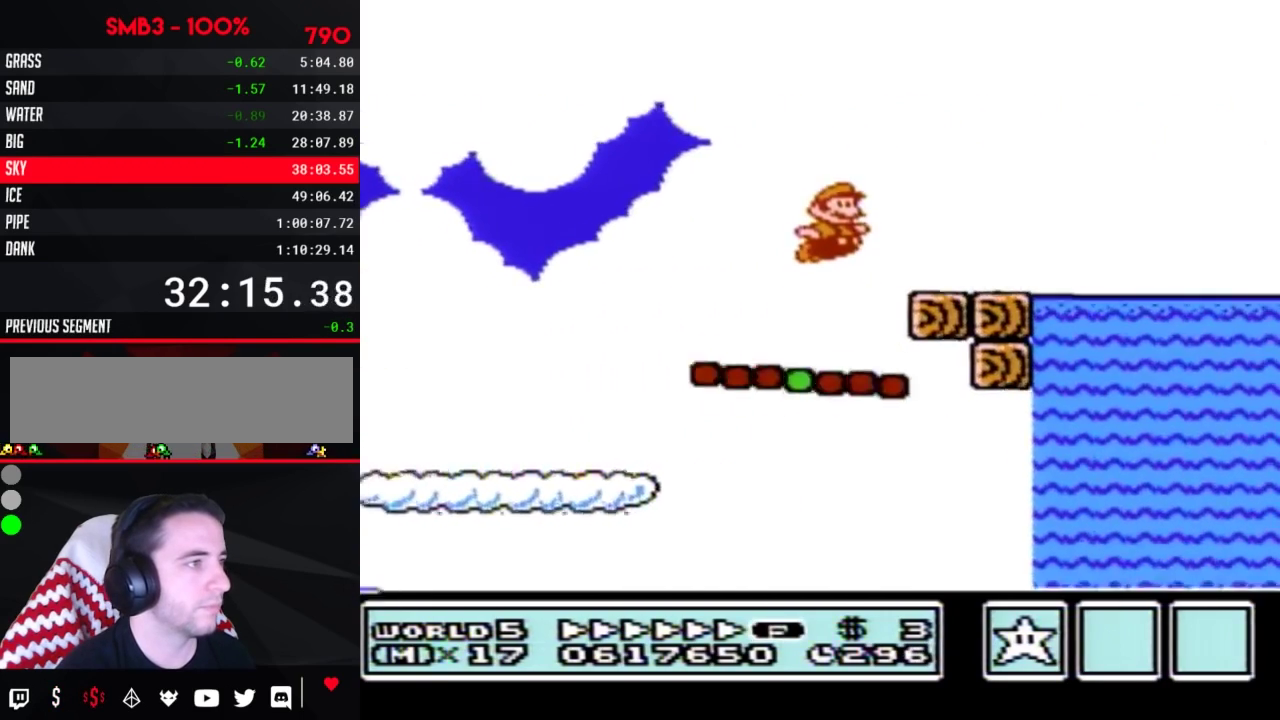
{"buttons": ["A", "B", "DPAD_RIGHT"], "events": [[250, "A", "down"]]}
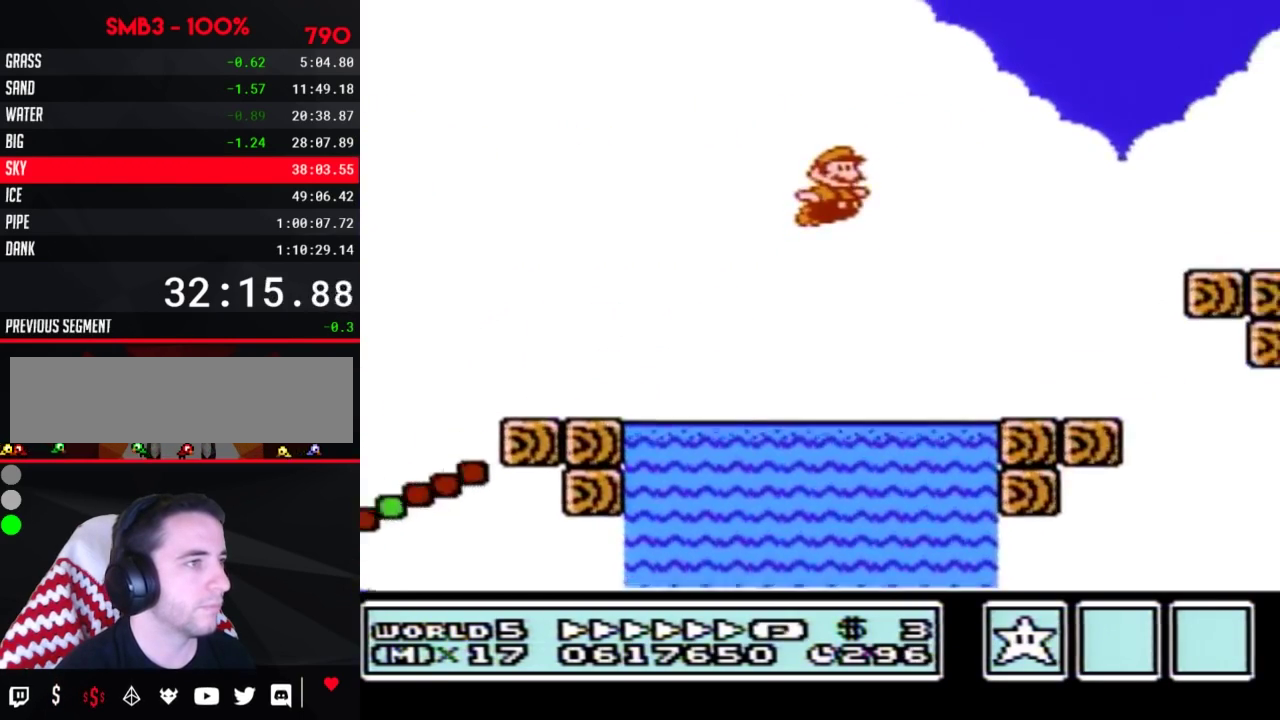
{"buttons": ["B", "DPAD_RIGHT"], "events": [[117, "A", "up"]]}
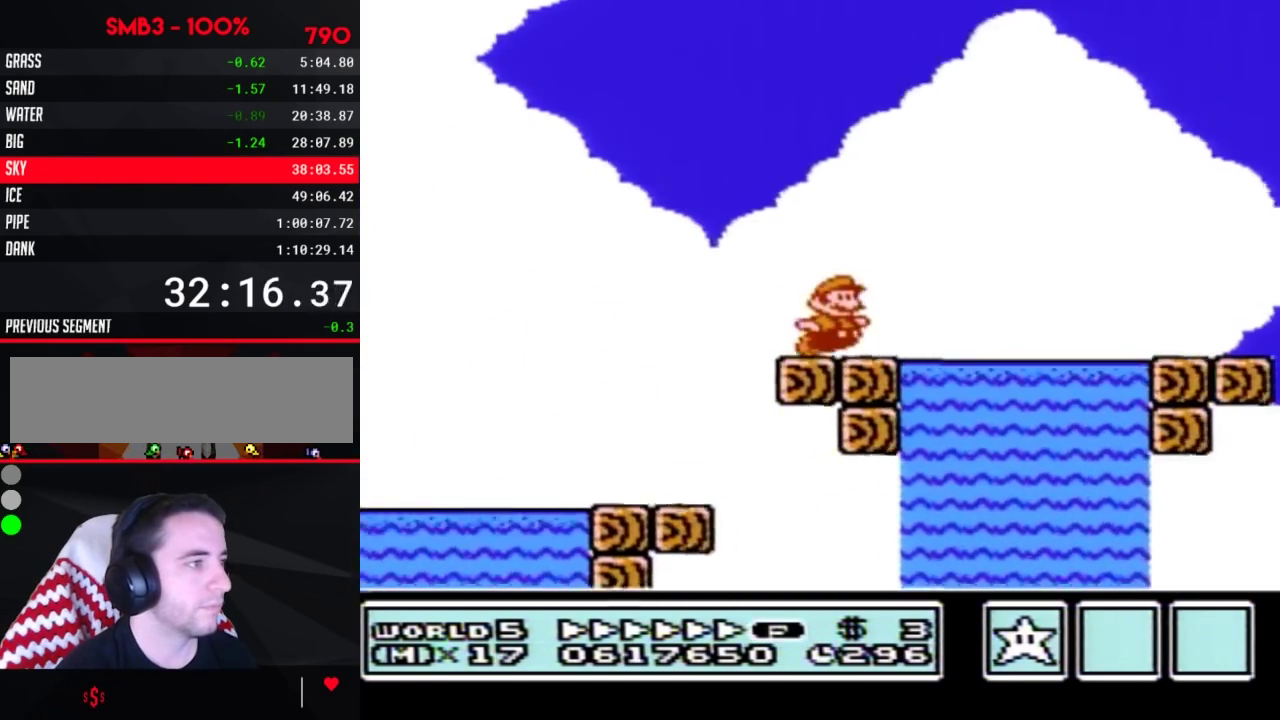
{"buttons": ["A", "B", "DPAD_RIGHT"], "events": [[83, "A", "down"]]}
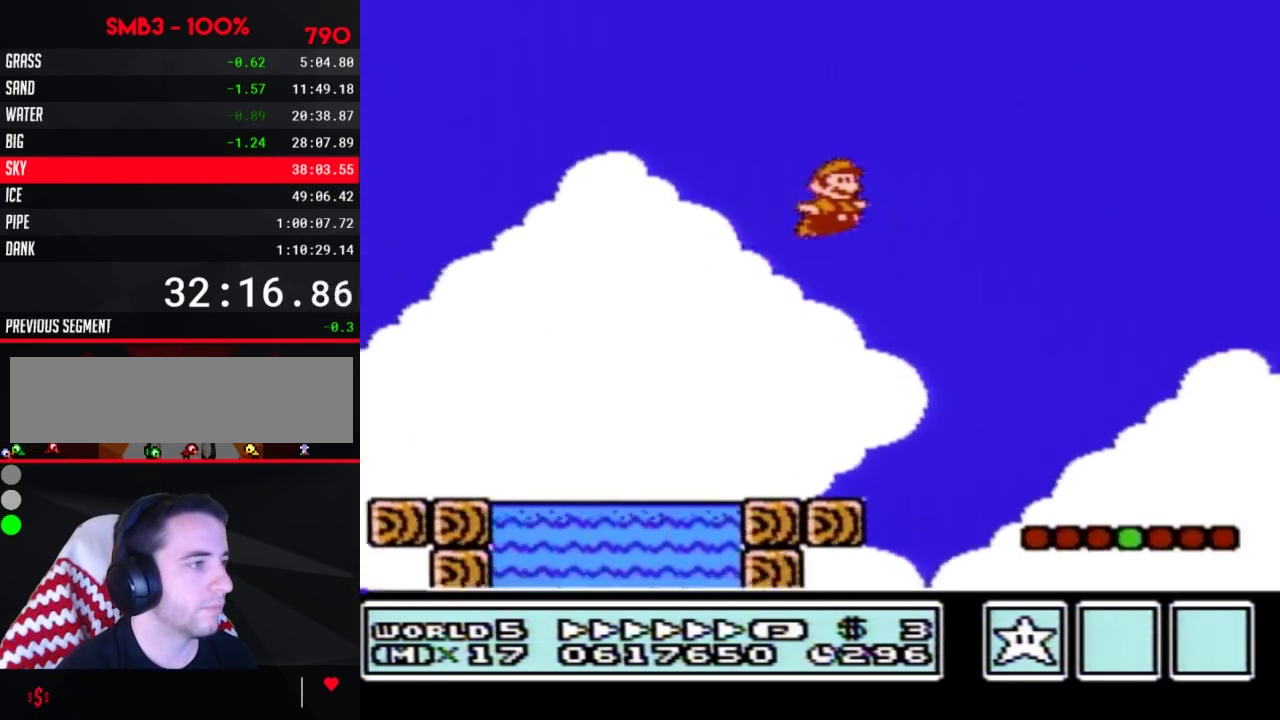
{"buttons": ["A", "B", "DPAD_RIGHT"], "events": []}
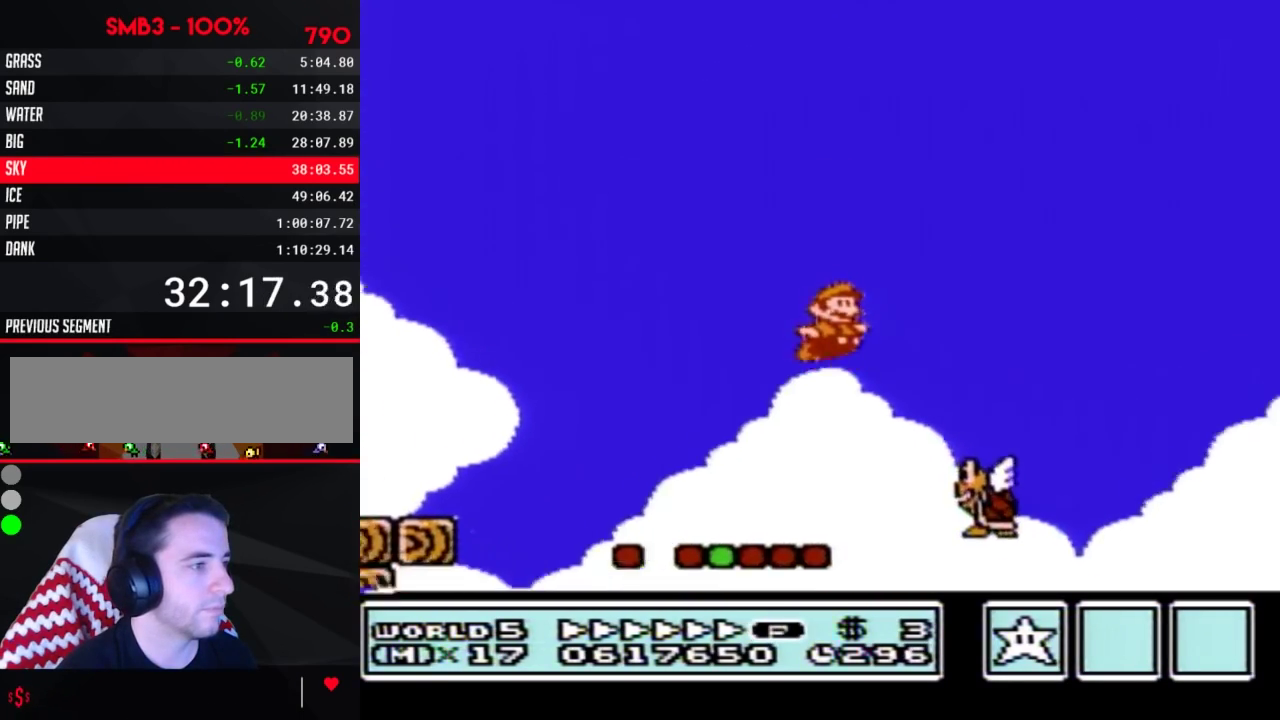
{"buttons": ["B", "DPAD_RIGHT"], "events": [[50, "A", "up"]]}
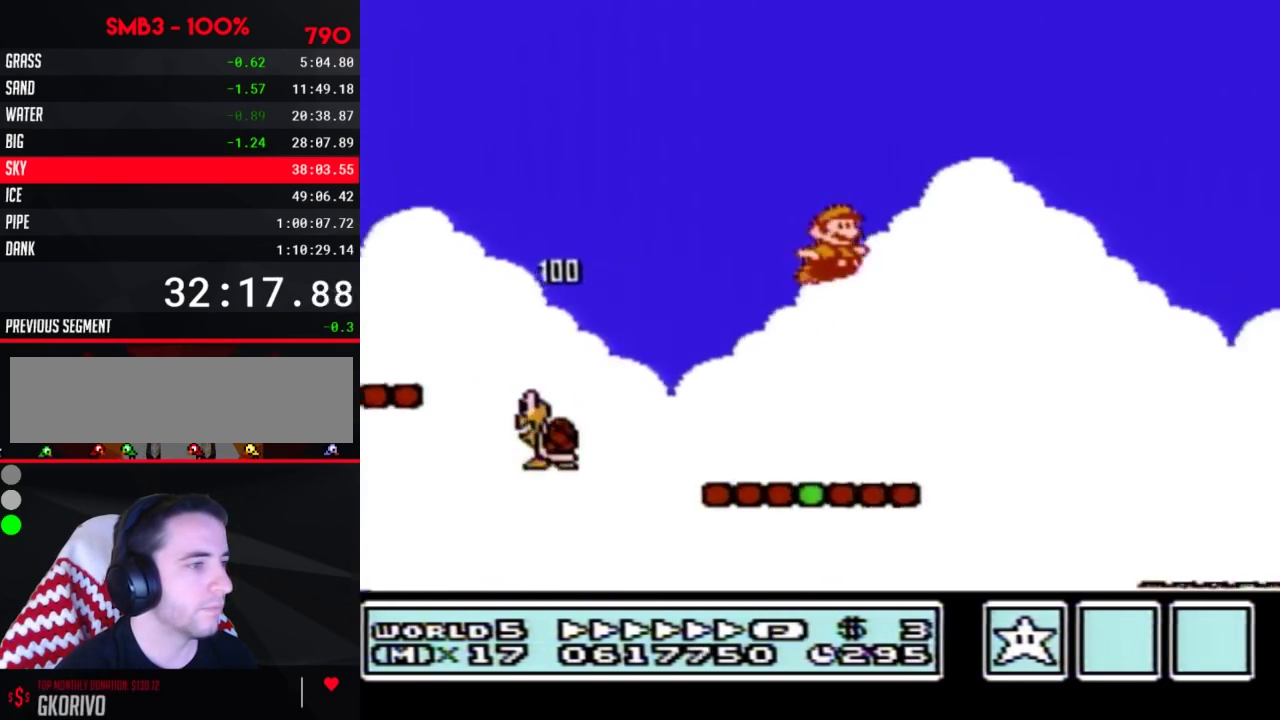
{"buttons": ["B", "DPAD_RIGHT"], "events": []}
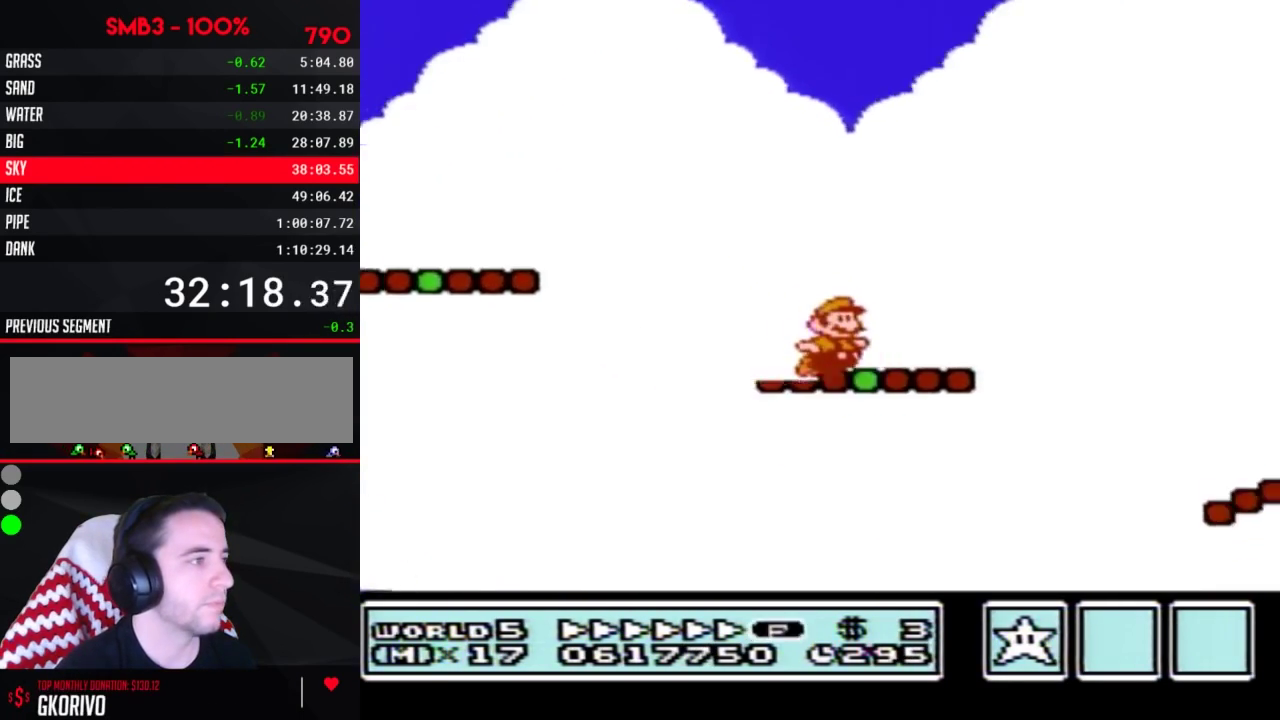
{"buttons": ["B", "DPAD_RIGHT"], "events": [[83, "A", "down"], [500, "A", "up"]]}
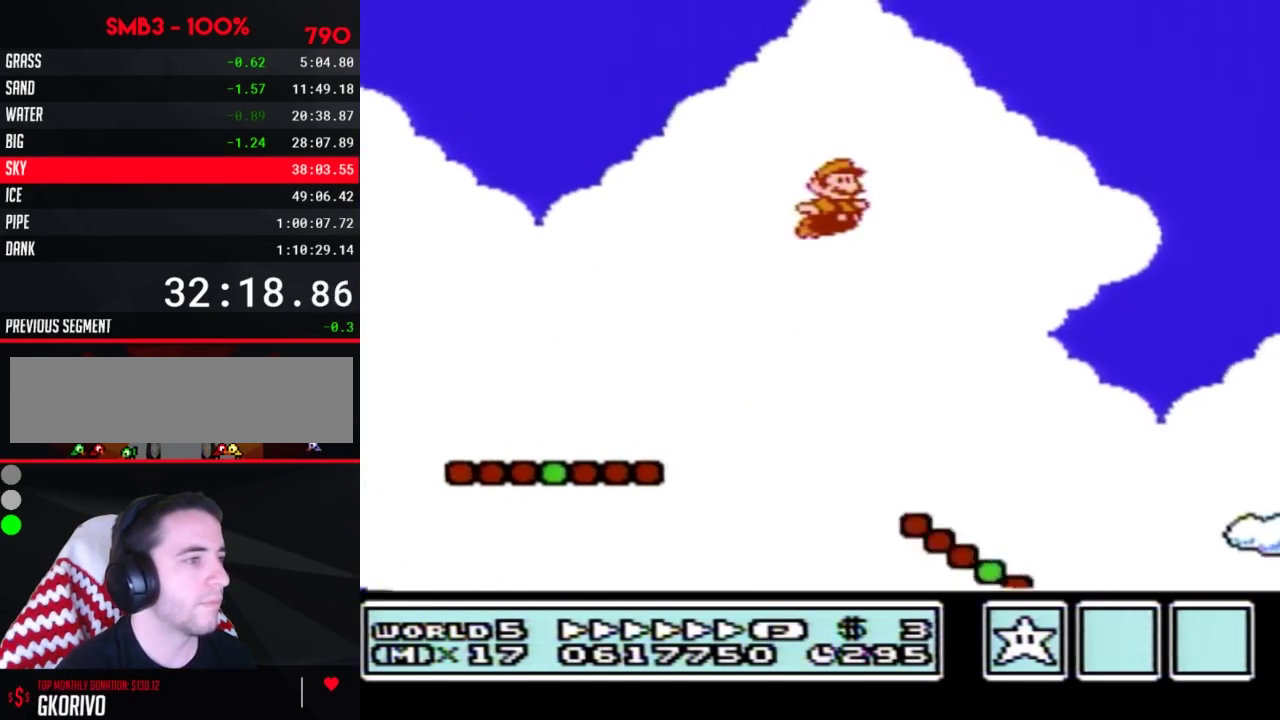
{"buttons": ["B", "DPAD_RIGHT"], "events": []}
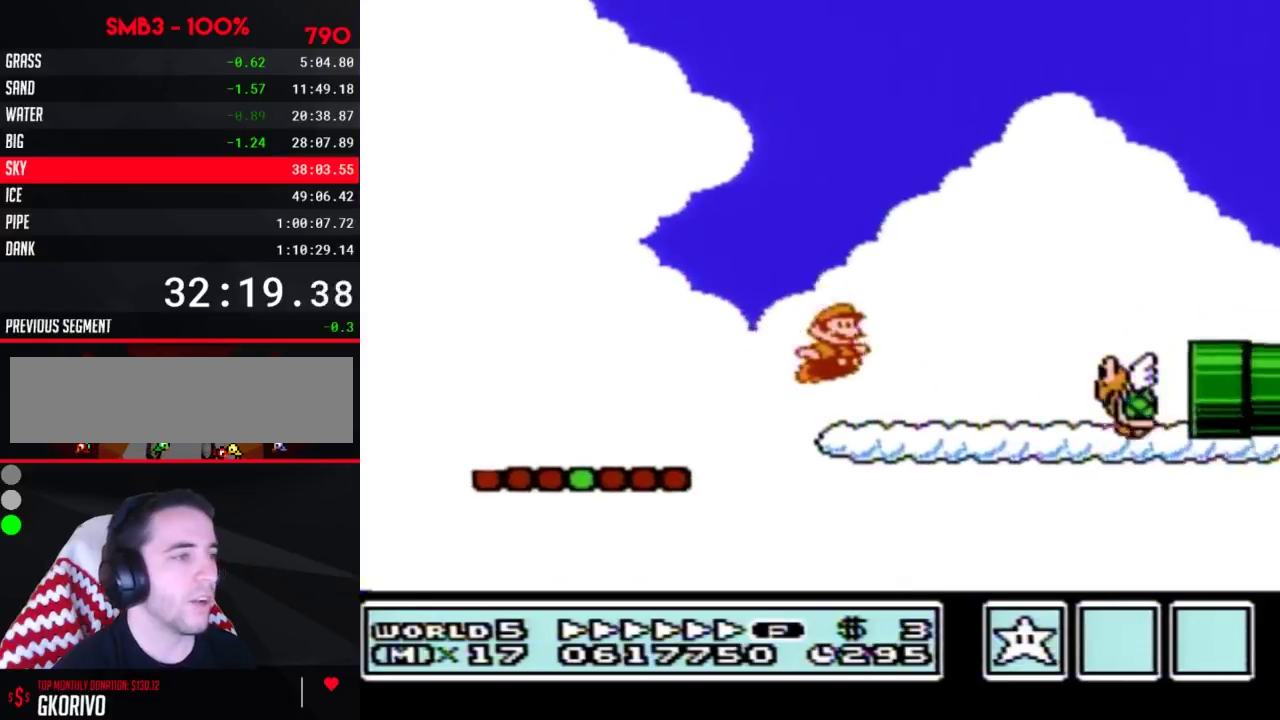
{"buttons": ["B", "DPAD_RIGHT"], "events": []}
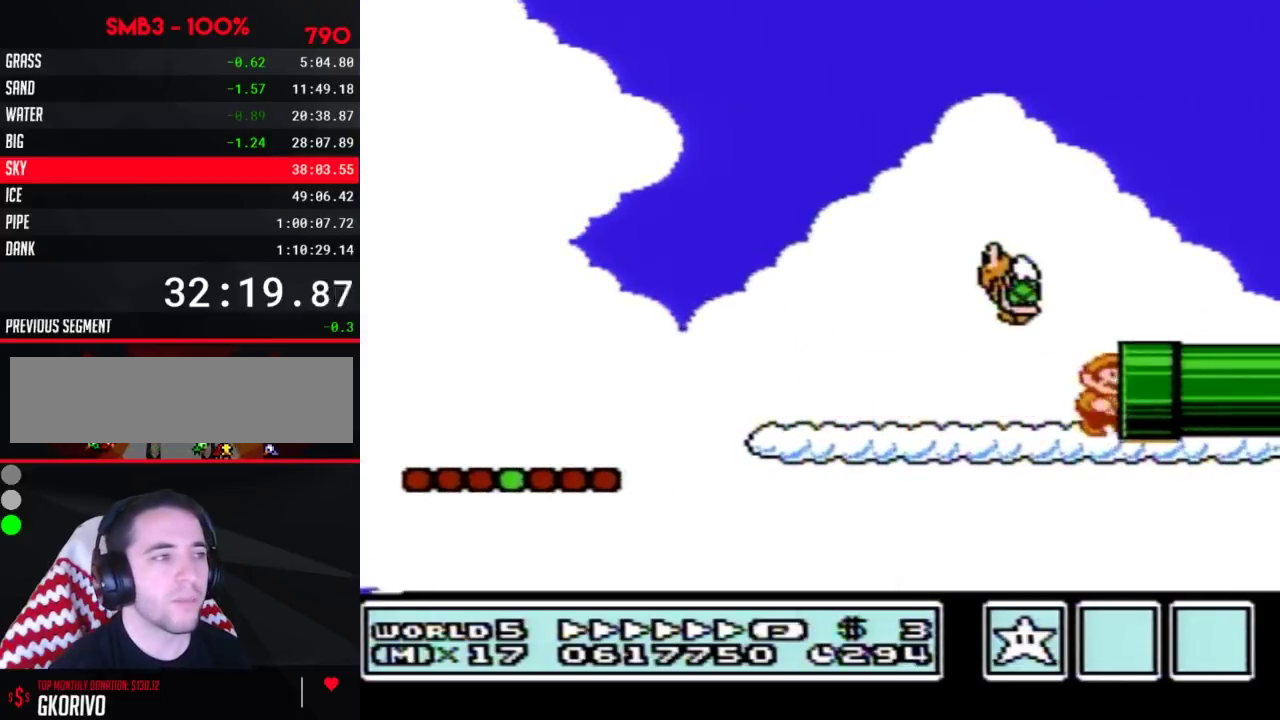
{"buttons": []}
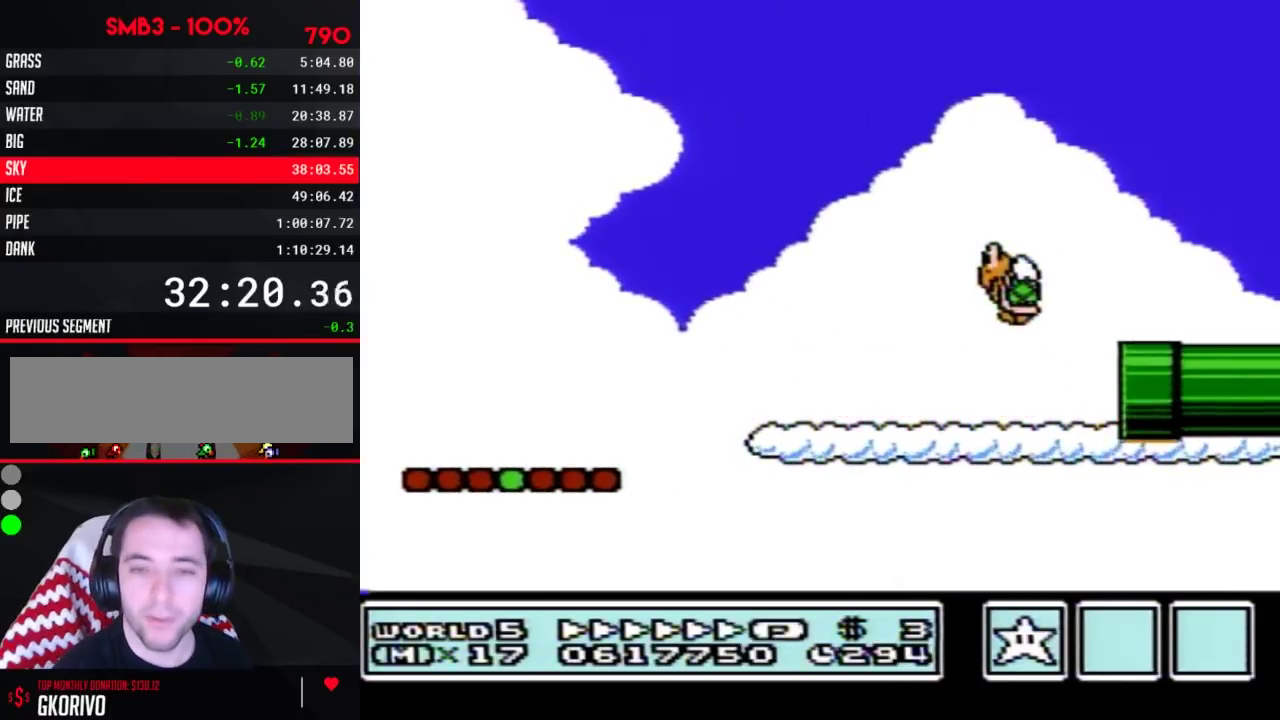
{"buttons": ["B"]}
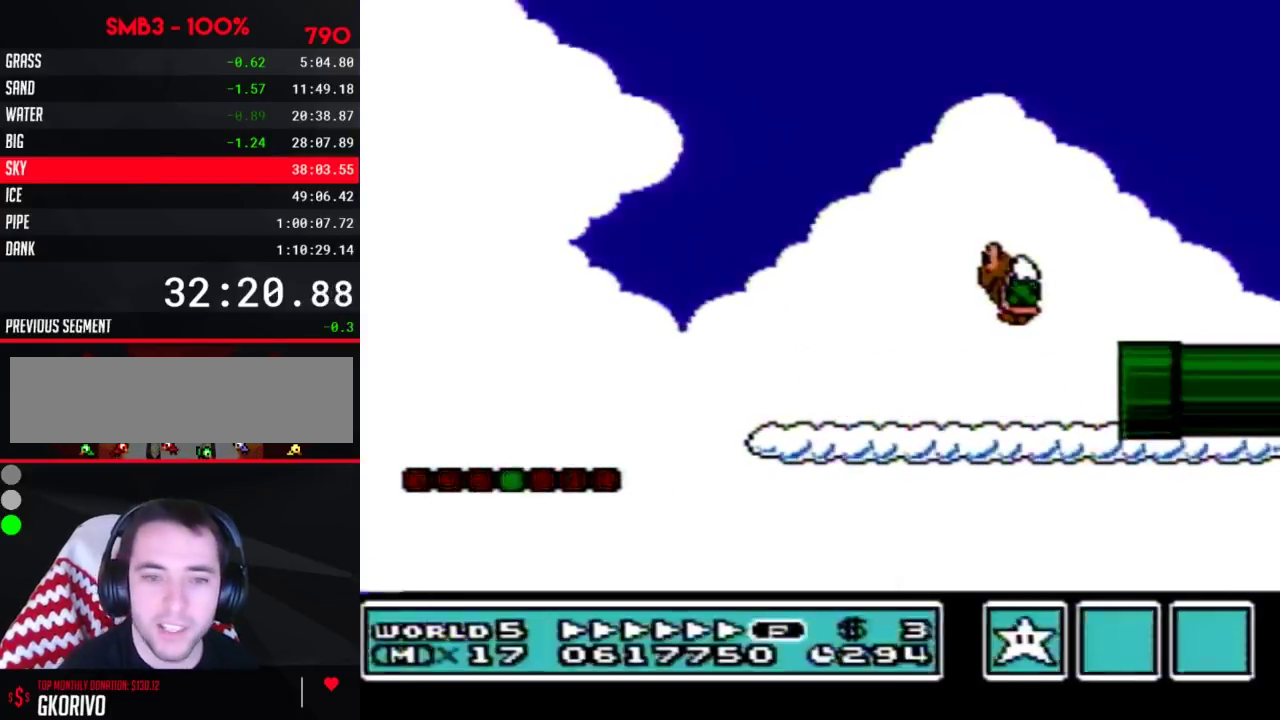
{"buttons": ["B", "DPAD_RIGHT"], "events": [[433, "DPAD_RIGHT", "down"]]}
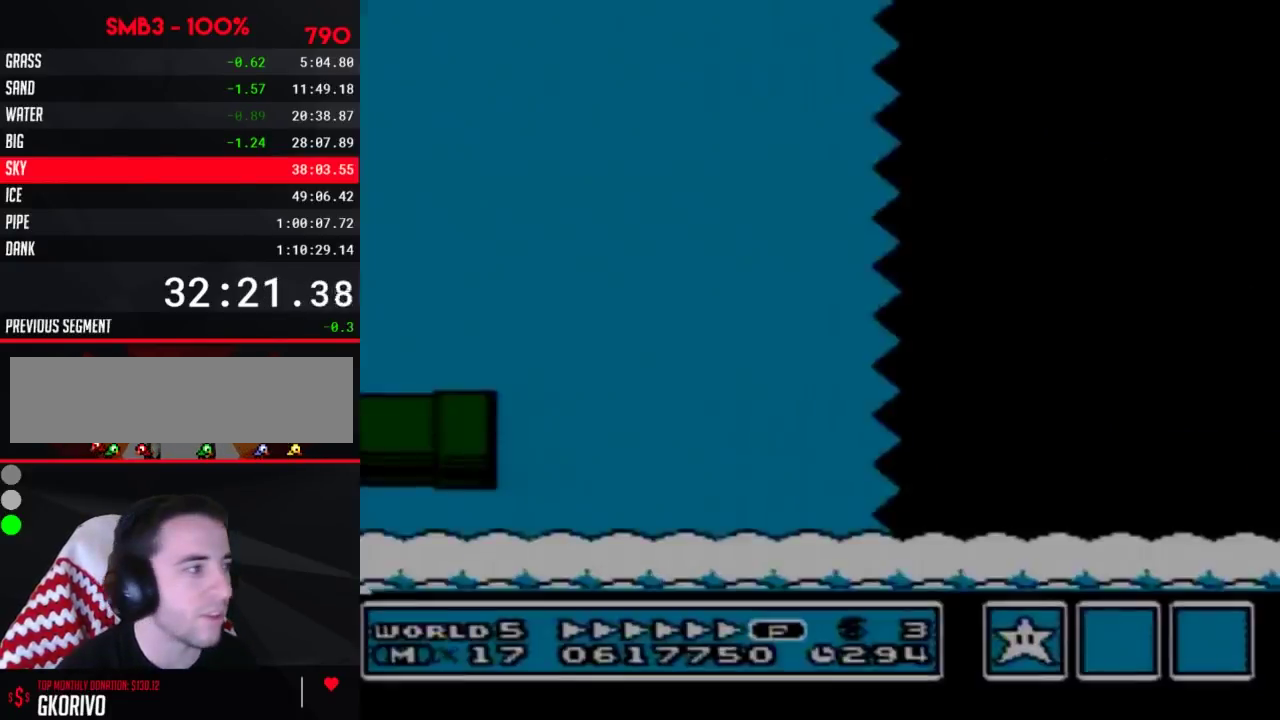
{"buttons": ["B", "DPAD_RIGHT"], "events": []}
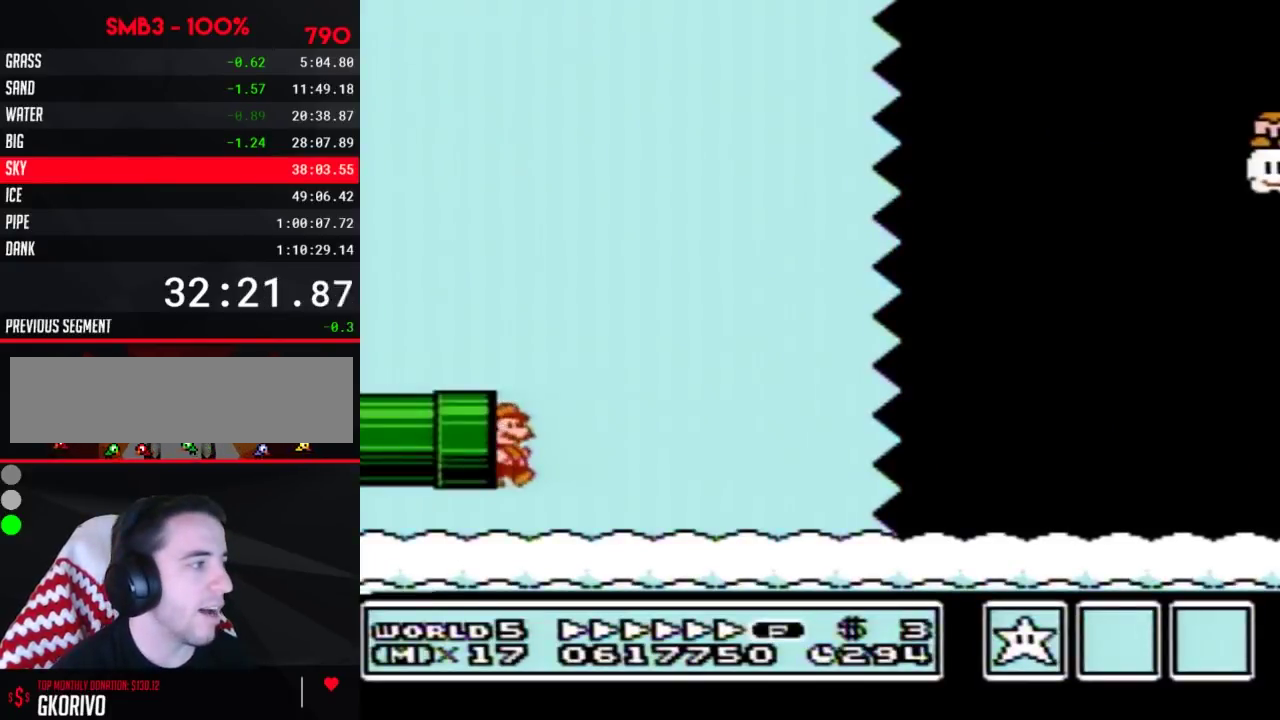
{"buttons": ["A", "B", "DPAD_RIGHT"], "events": [[217, "A", "down"]]}
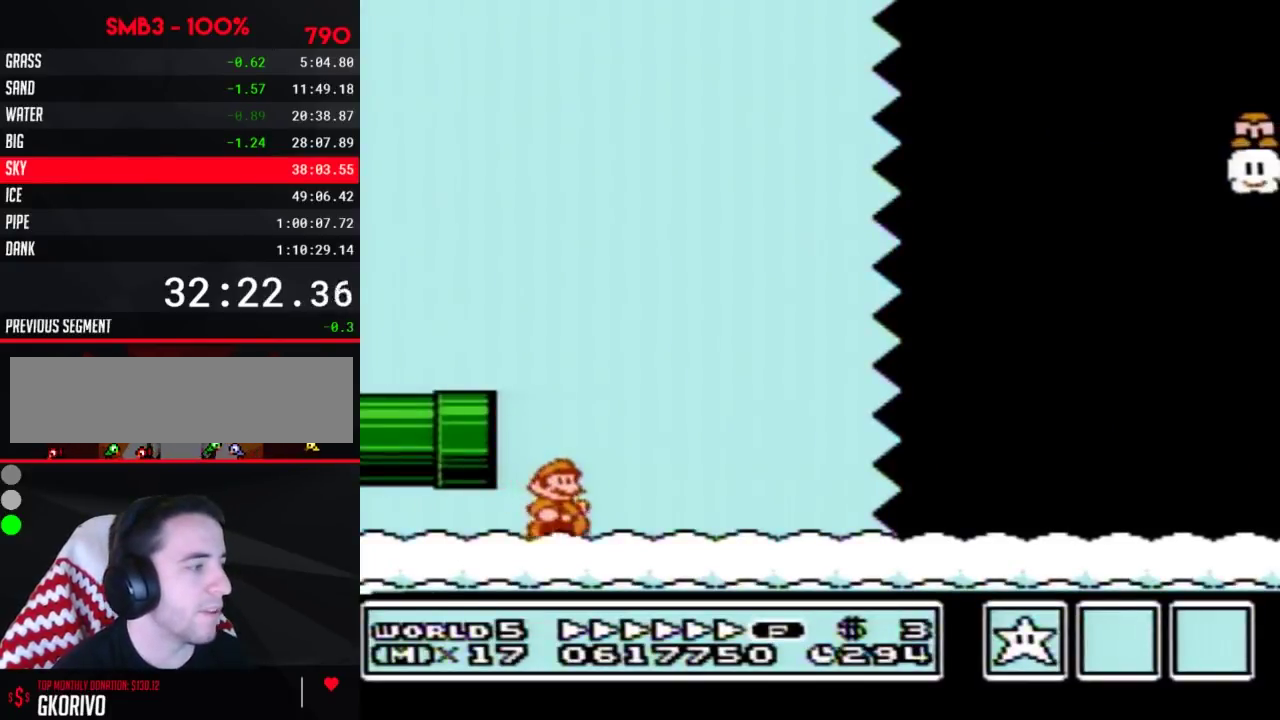
{"buttons": ["B", "DPAD_RIGHT"], "events": [[67, "A", "up"]]}
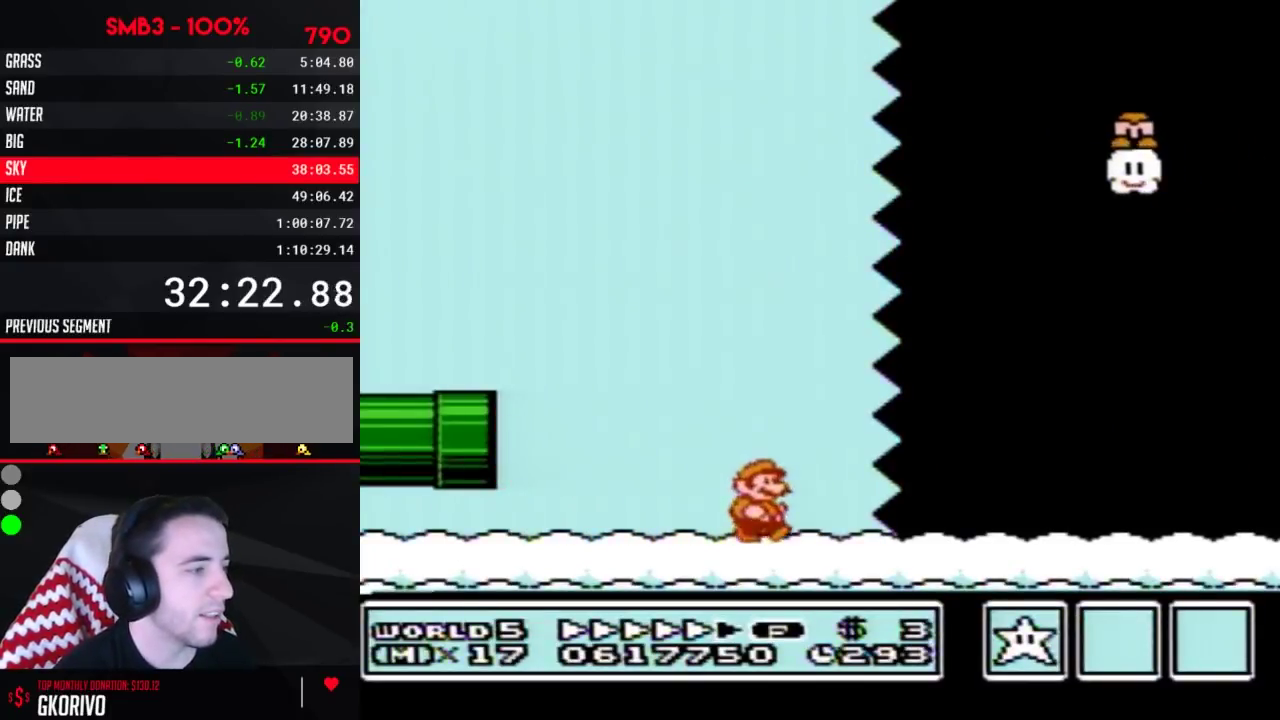
{"buttons": ["B", "DPAD_RIGHT"], "events": []}
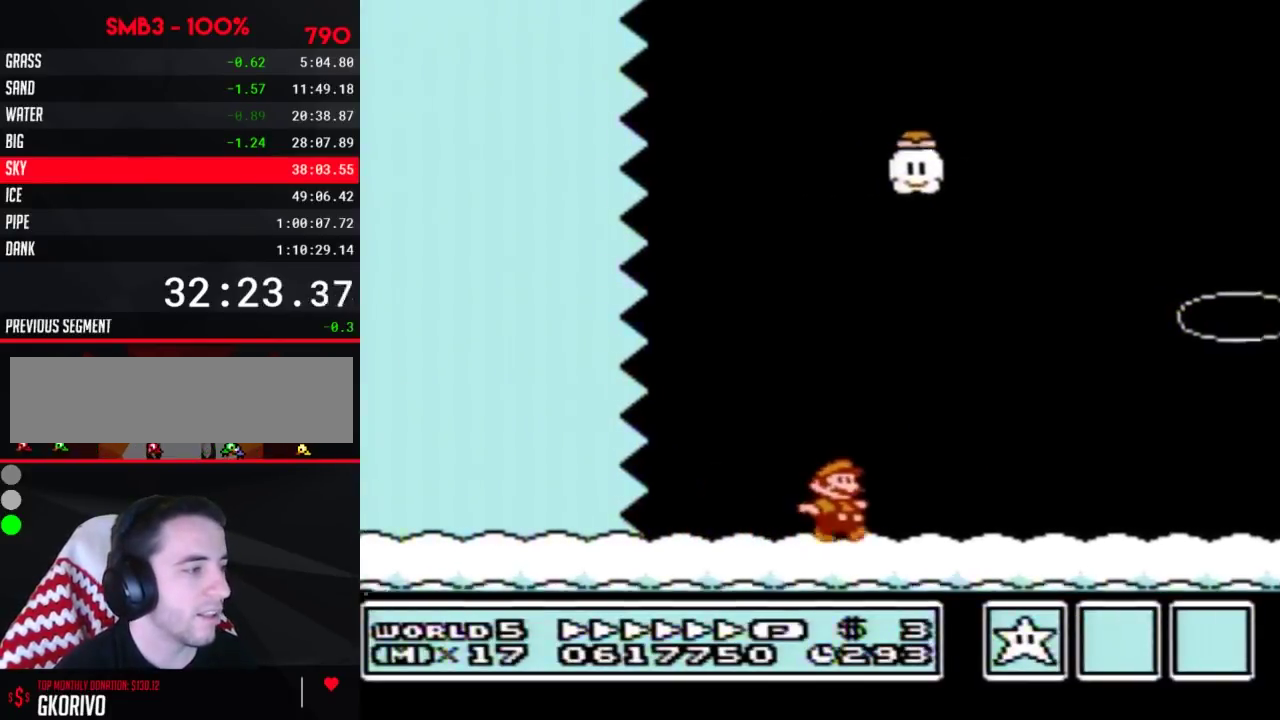
{"buttons": ["B", "DPAD_RIGHT"], "events": []}
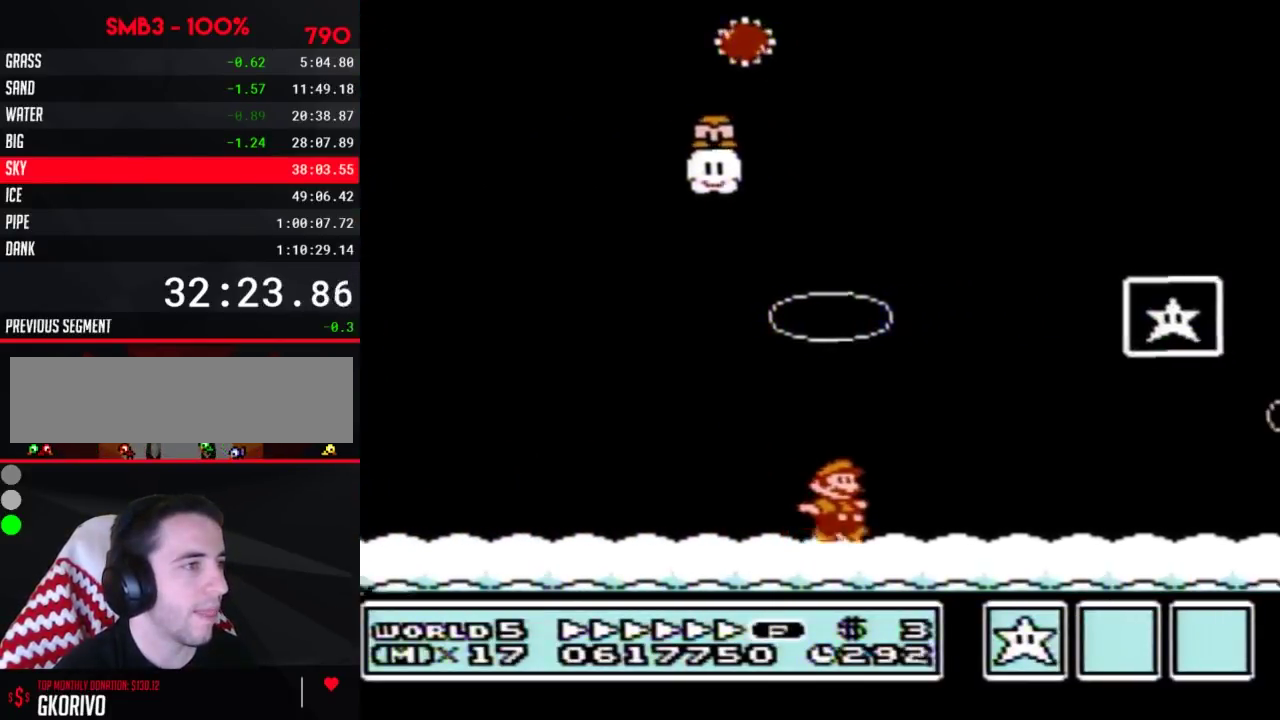
{"buttons": ["A", "B", "DPAD_RIGHT"], "events": [[217, "DPAD_LEFT", "down"], [217, "DPAD_RIGHT", "up"], [367, "A", "down"], [433, "DPAD_LEFT", "up"], [433, "DPAD_RIGHT", "down"]]}
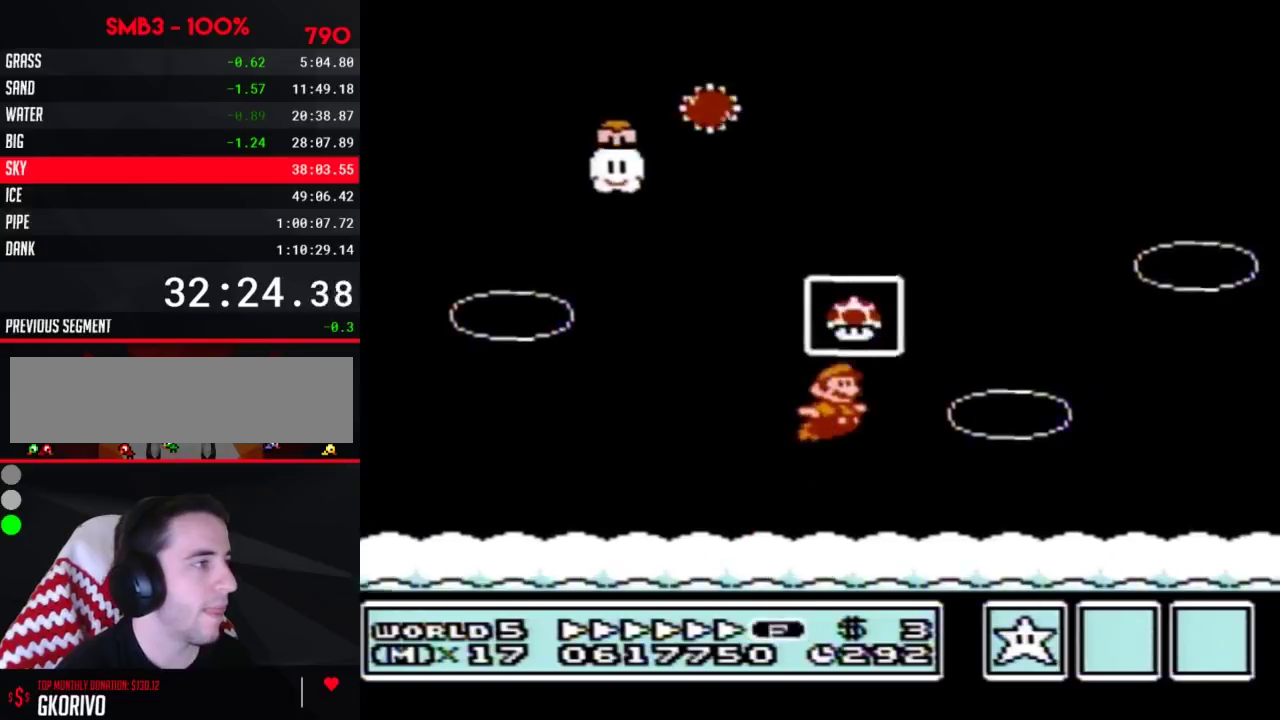
{"buttons": []}